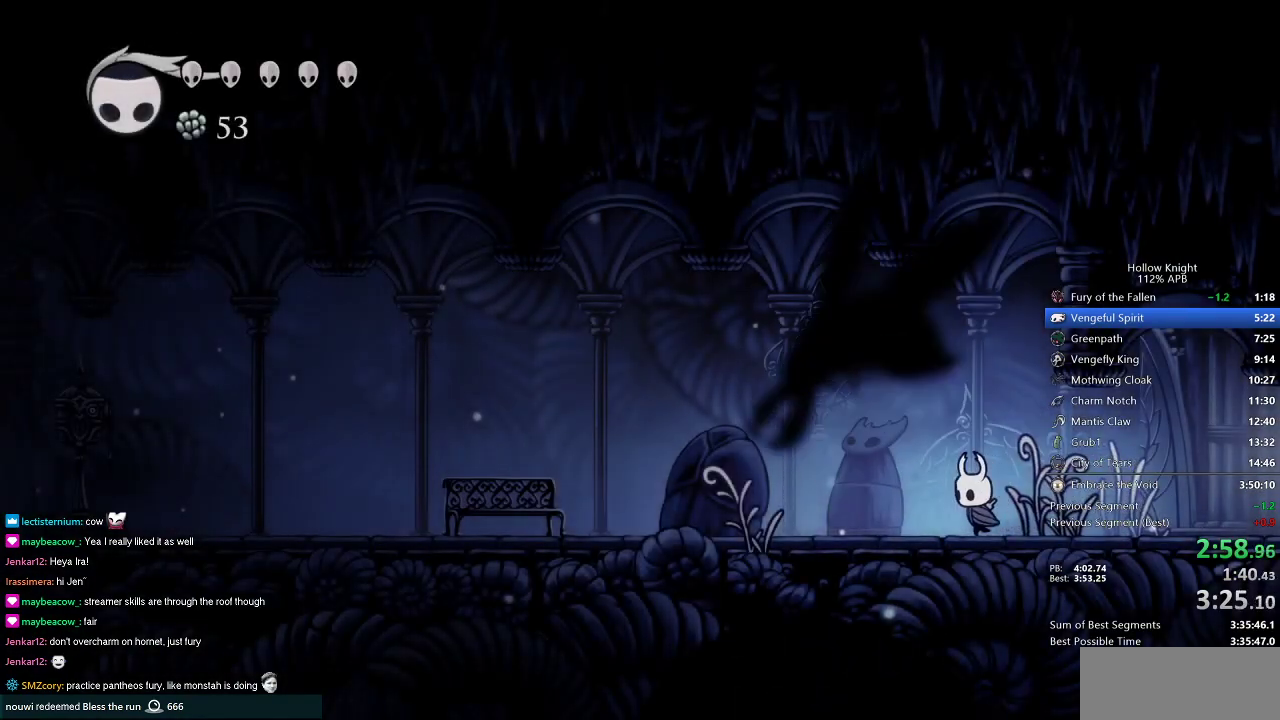
Gameplay with keyboard; each line is a JSON object with the keys held at the frame after it. "events" lists presses ("down") and releases ("up") of "cdash", "dash", "dnail", "down", "heal", "inv", "jump", "left", "nail", "right", "spell" and "up" between this image and that frame as [ms after this image, input, new state], when the widget could be followed in between. No other keys are recorded. Mouse input is not recorded. Key names are as the overlay labels them; some are game actions (e.g. jump) rather than physical keys.
{"keys": ["left"], "events": []}
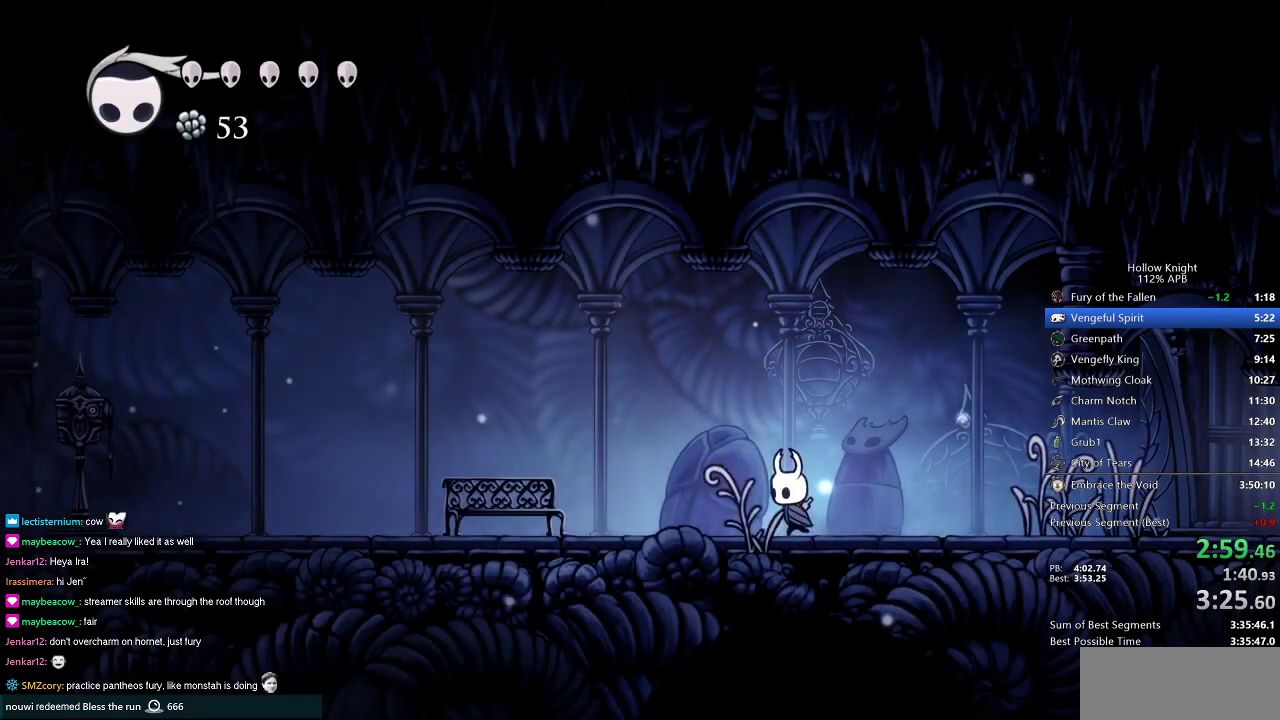
{"keys": ["left"], "events": []}
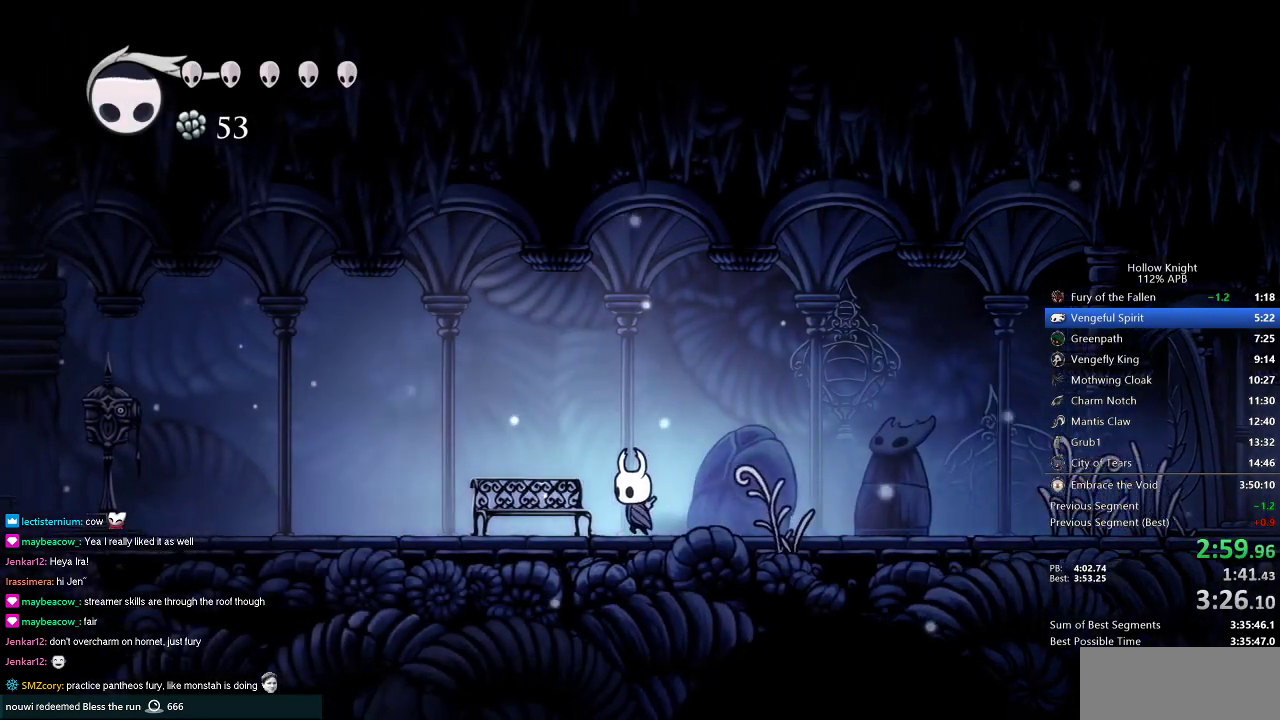
{"keys": ["left"], "events": []}
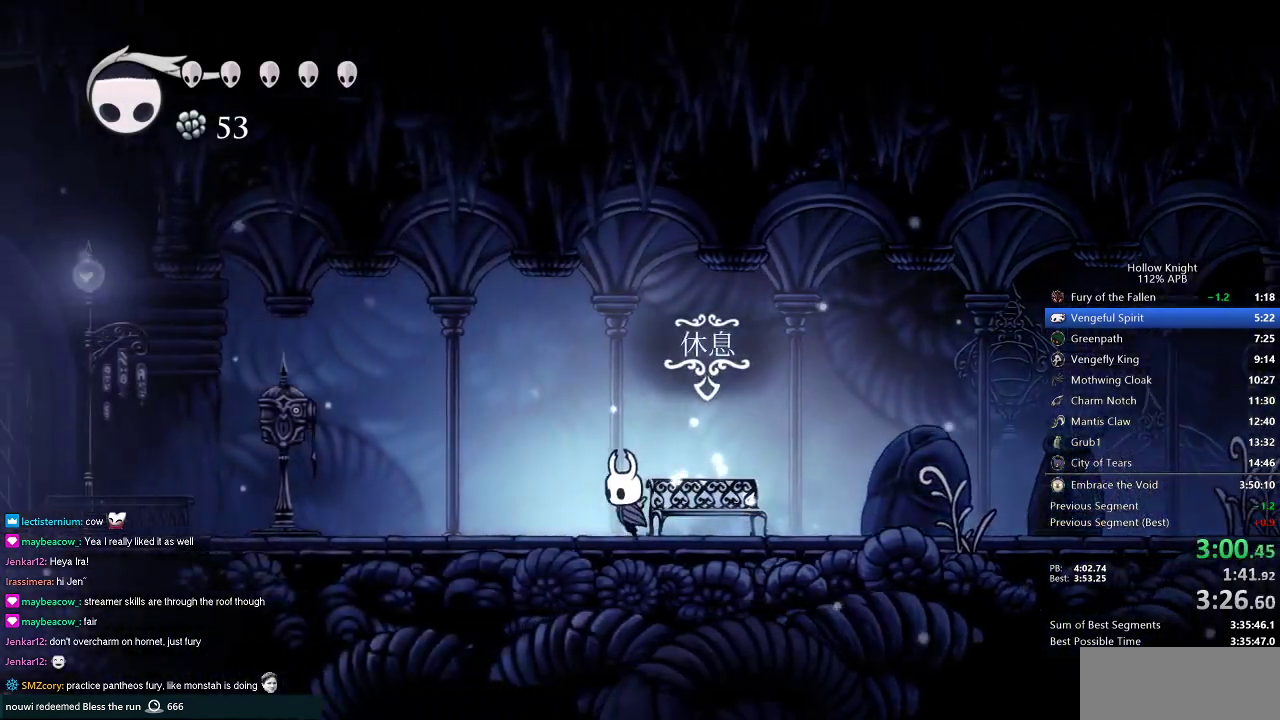
{"keys": ["left"], "events": []}
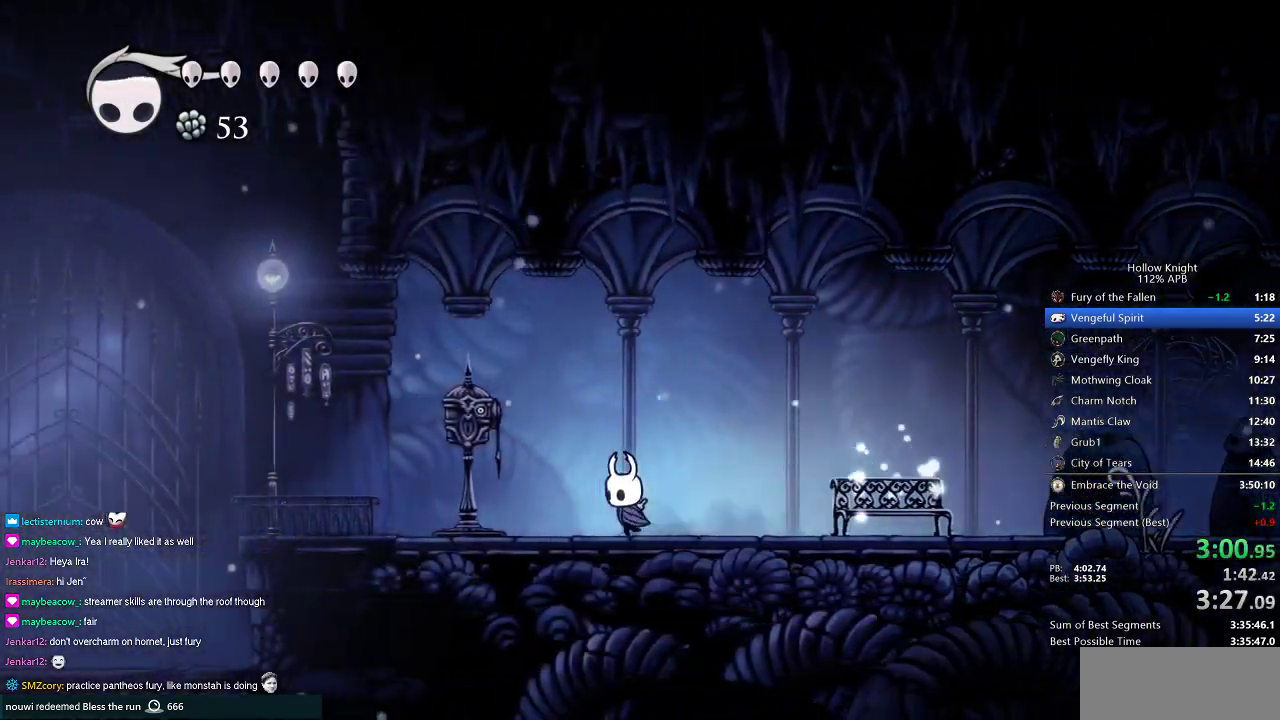
{"keys": [], "events": [[300, "down", "down"], [350, "down", "up"], [350, "left", "up"]]}
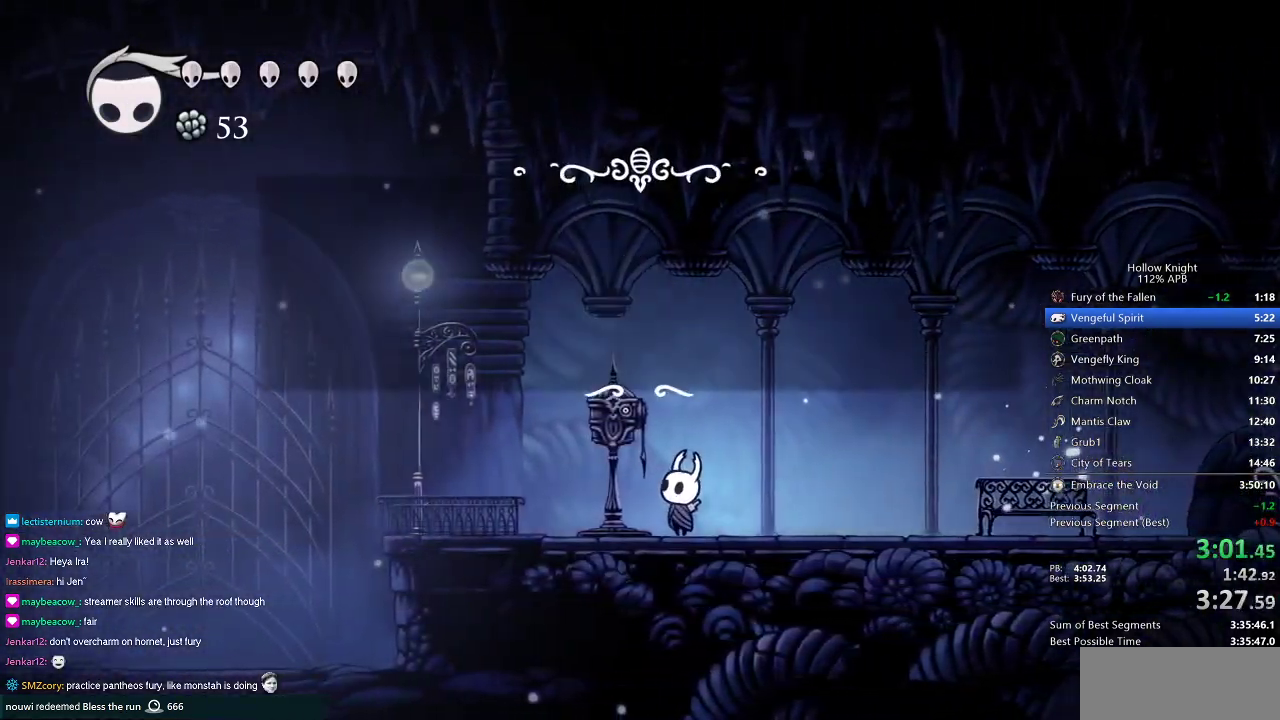
{"keys": [], "events": []}
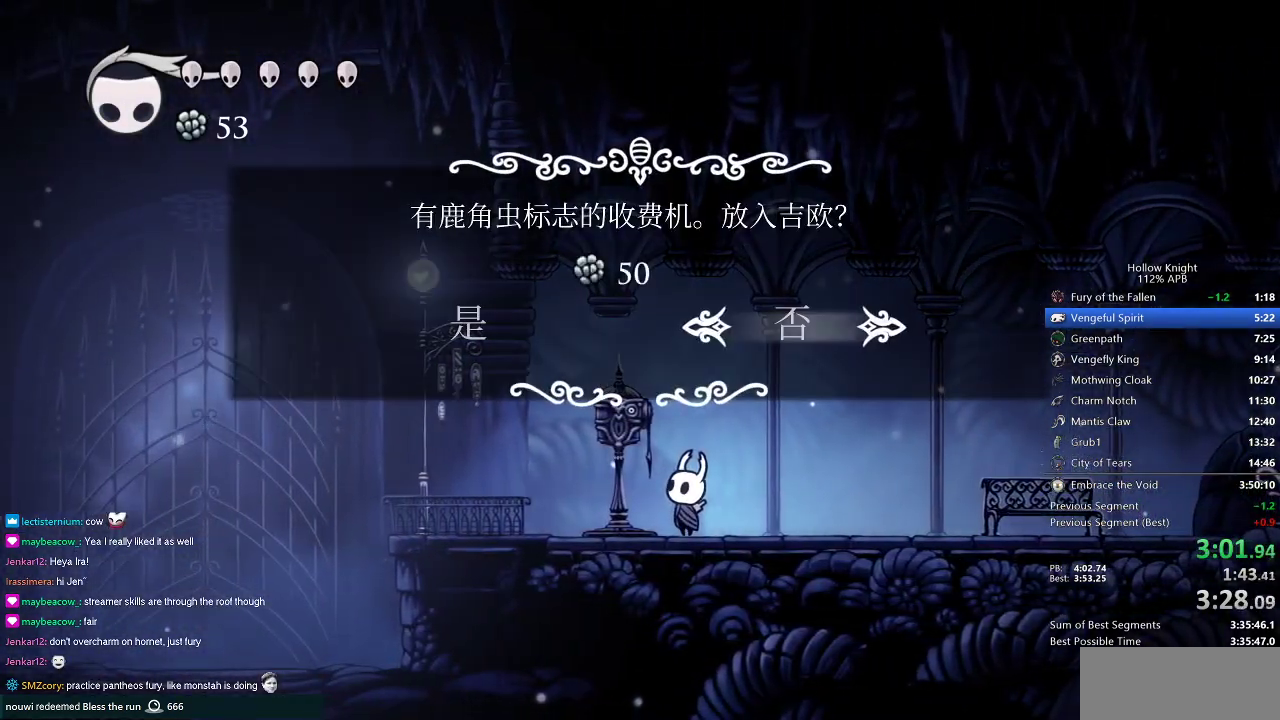
{"keys": [], "events": [[150, "left", "down"], [200, "jump", "down"], [200, "left", "up"], [266, "jump", "up"]]}
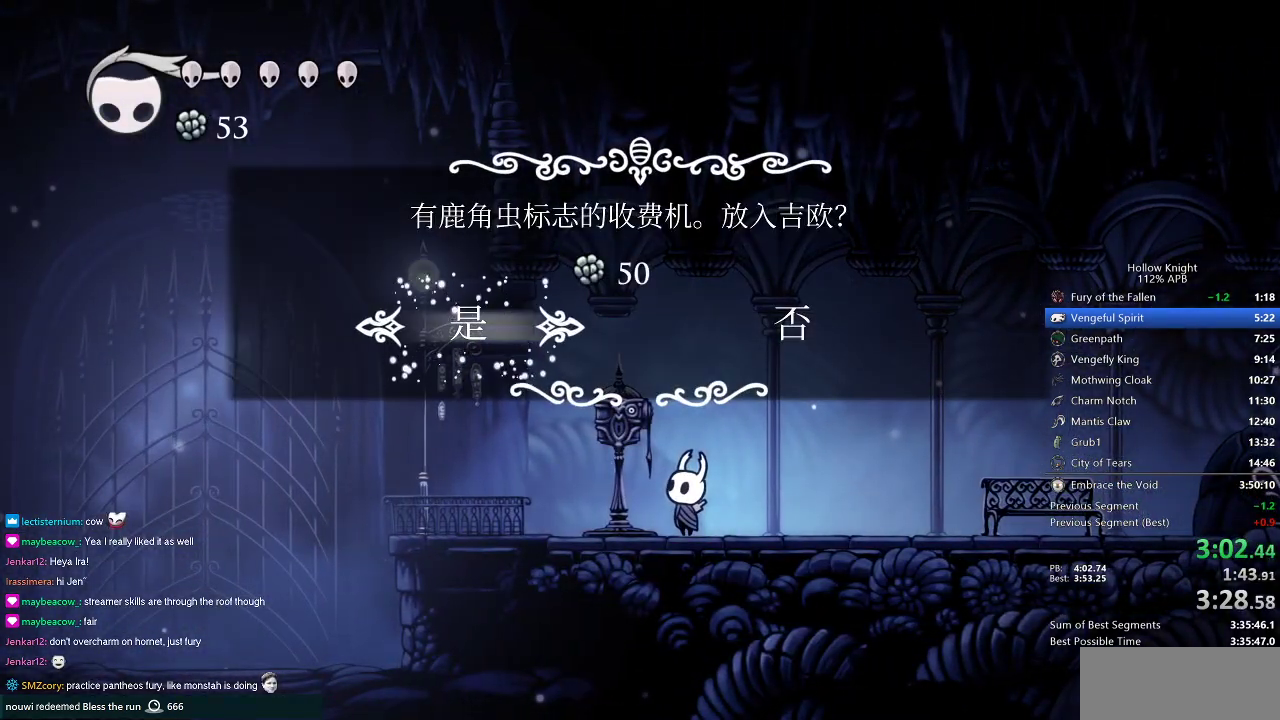
{"keys": ["right"], "events": [[117, "right", "down"]]}
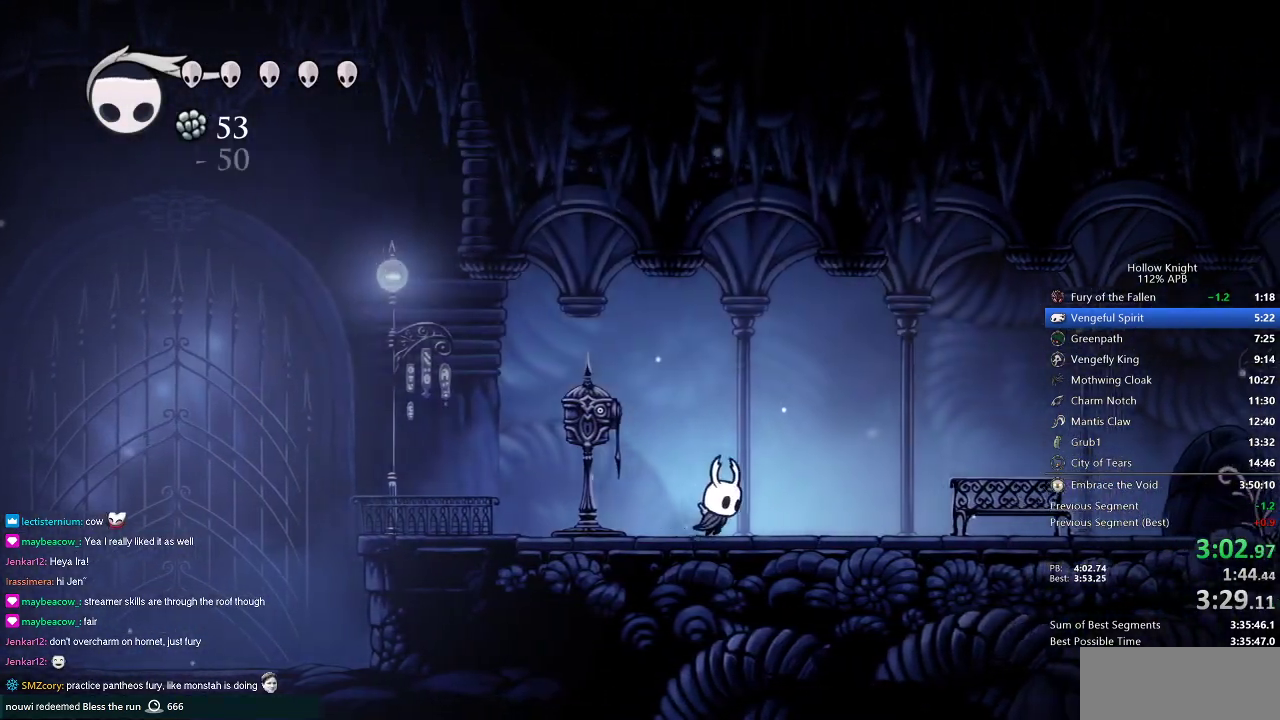
{"keys": ["right"], "events": []}
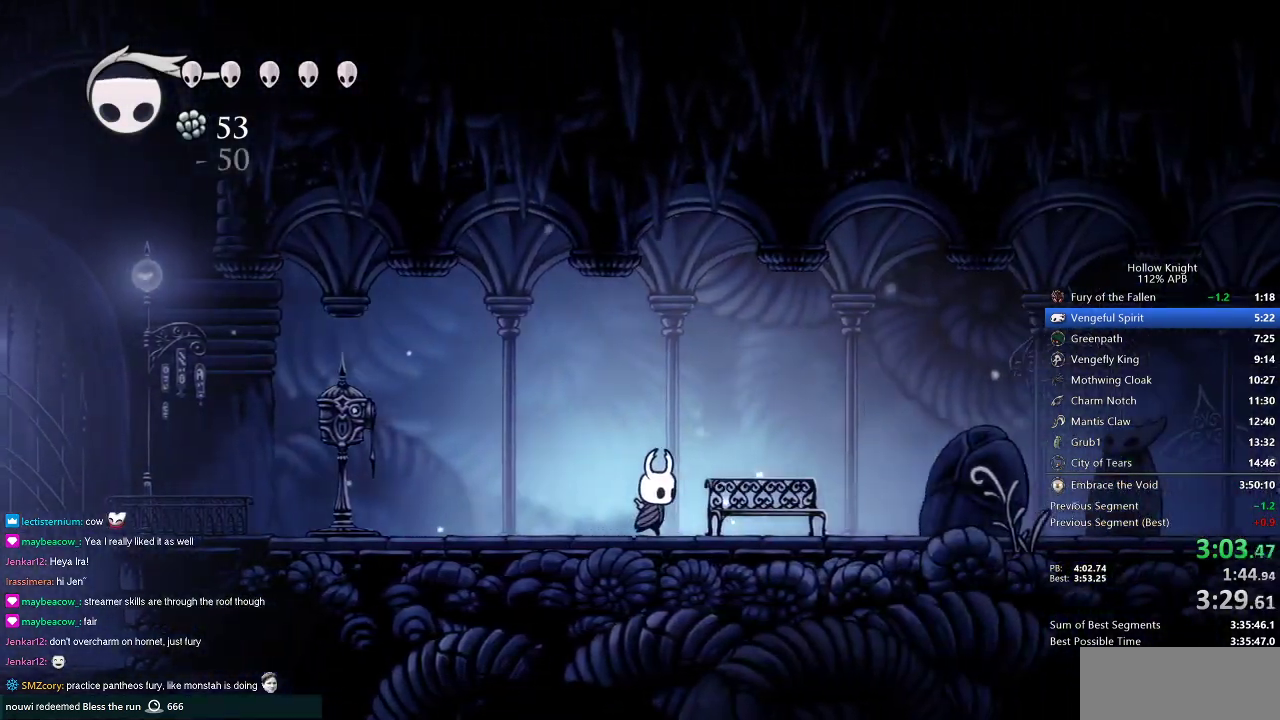
{"keys": [], "events": [[234, "down", "down"], [300, "right", "up"], [350, "down", "up"]]}
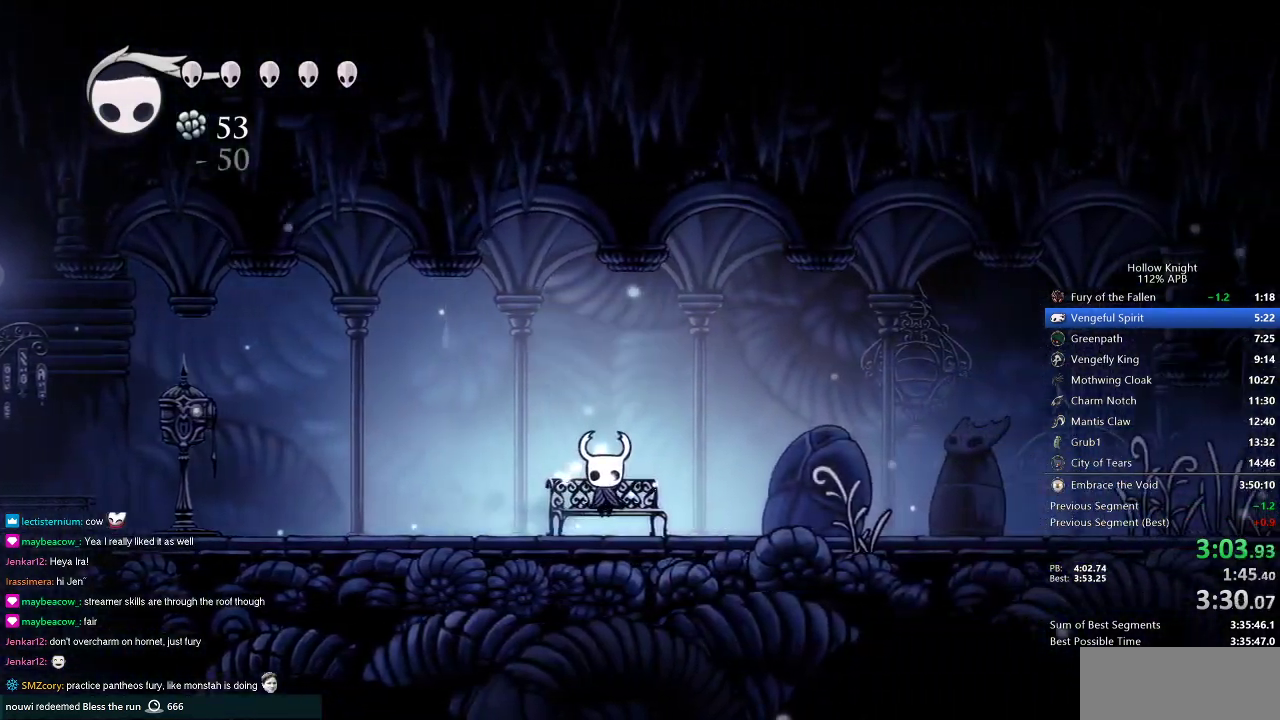
{"keys": ["right"], "events": [[66, "inv", "down"], [166, "inv", "up"], [300, "right", "down"], [367, "right", "up"], [483, "right", "down"]]}
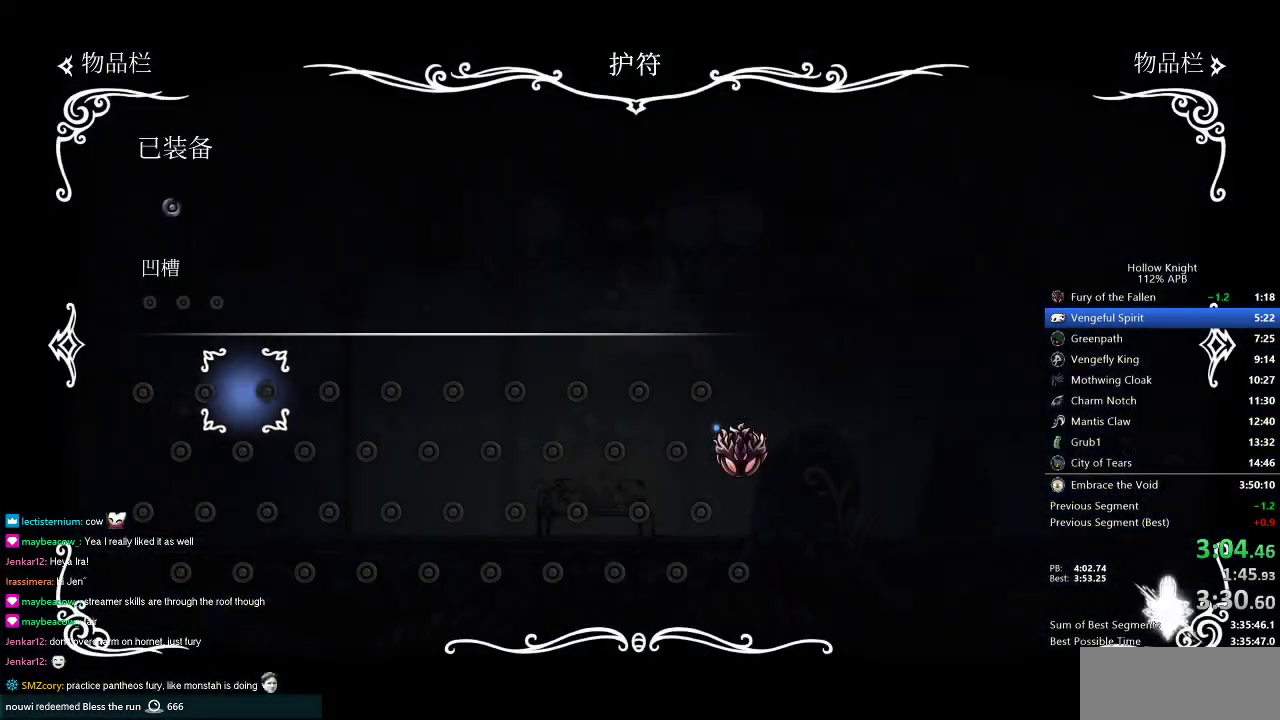
{"keys": [], "events": [[17, "right", "up"], [100, "right", "down"], [150, "right", "up"], [184, "right", "down"], [267, "right", "up"], [334, "right", "down"], [384, "right", "up"], [417, "right", "down"], [501, "right", "up"]]}
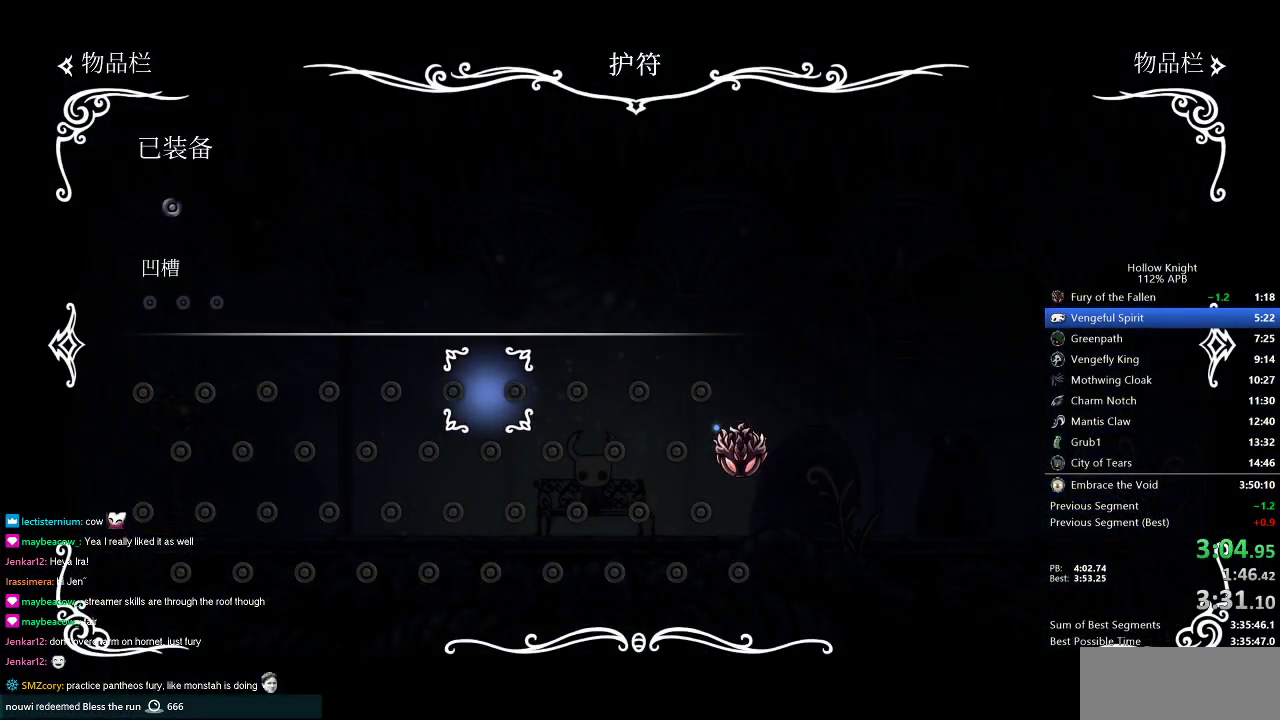
{"keys": ["down"], "events": [[66, "right", "down"], [250, "right", "up"], [283, "right", "down"], [433, "down", "down"], [433, "right", "up"]]}
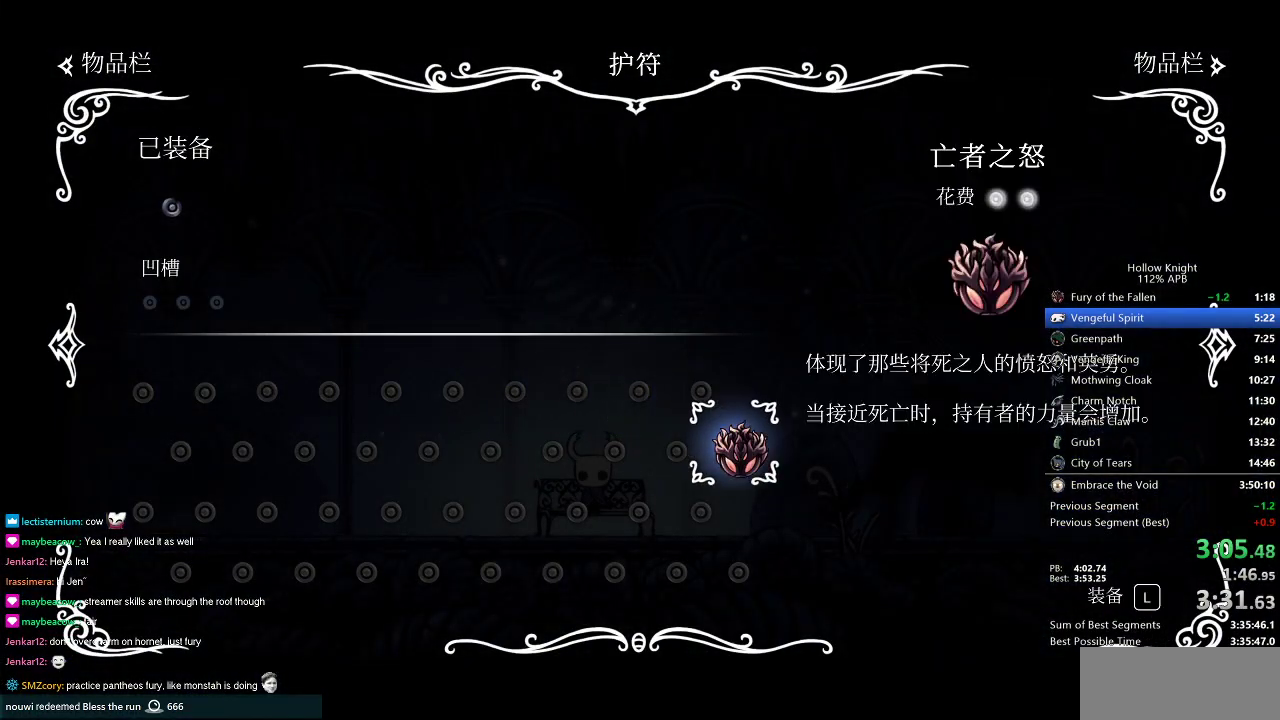
{"keys": [], "events": [[17, "down", "up"], [117, "jump", "down"], [200, "jump", "up"], [384, "inv", "down"], [434, "inv", "up"]]}
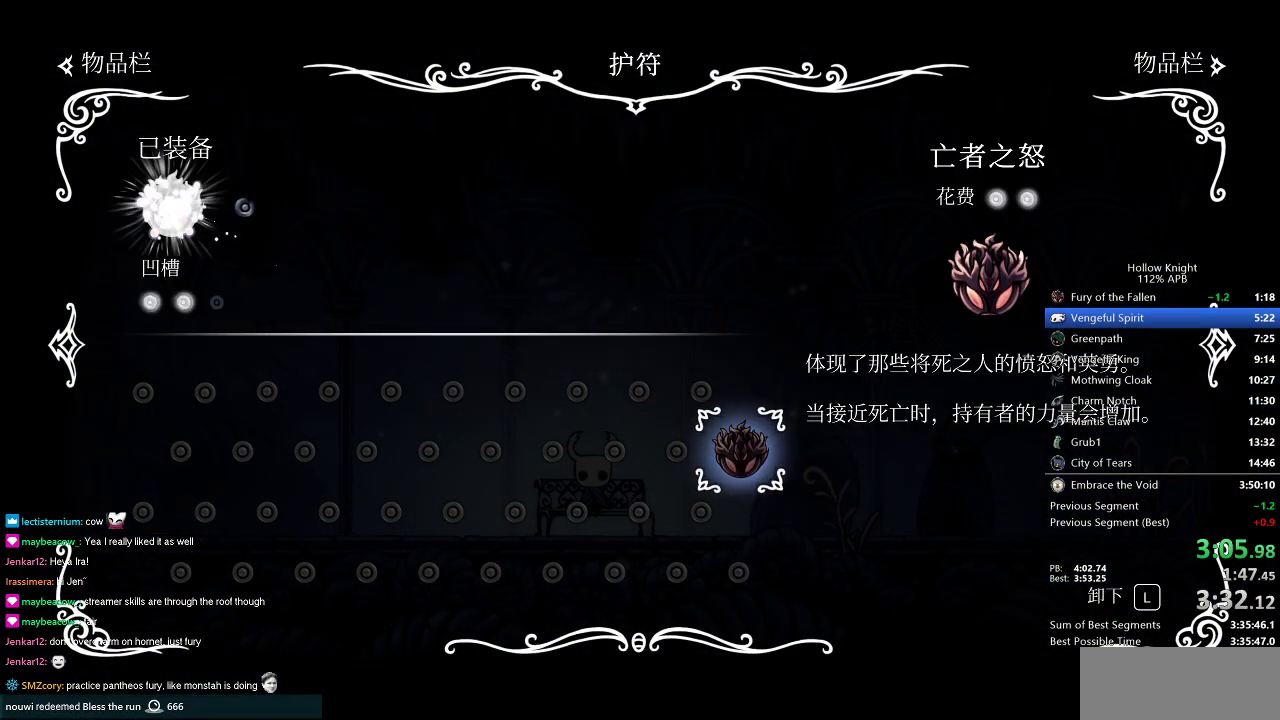
{"keys": ["right"], "events": [[116, "inv", "down"], [166, "inv", "up"], [266, "inv", "down"], [316, "inv", "up"], [350, "right", "down"]]}
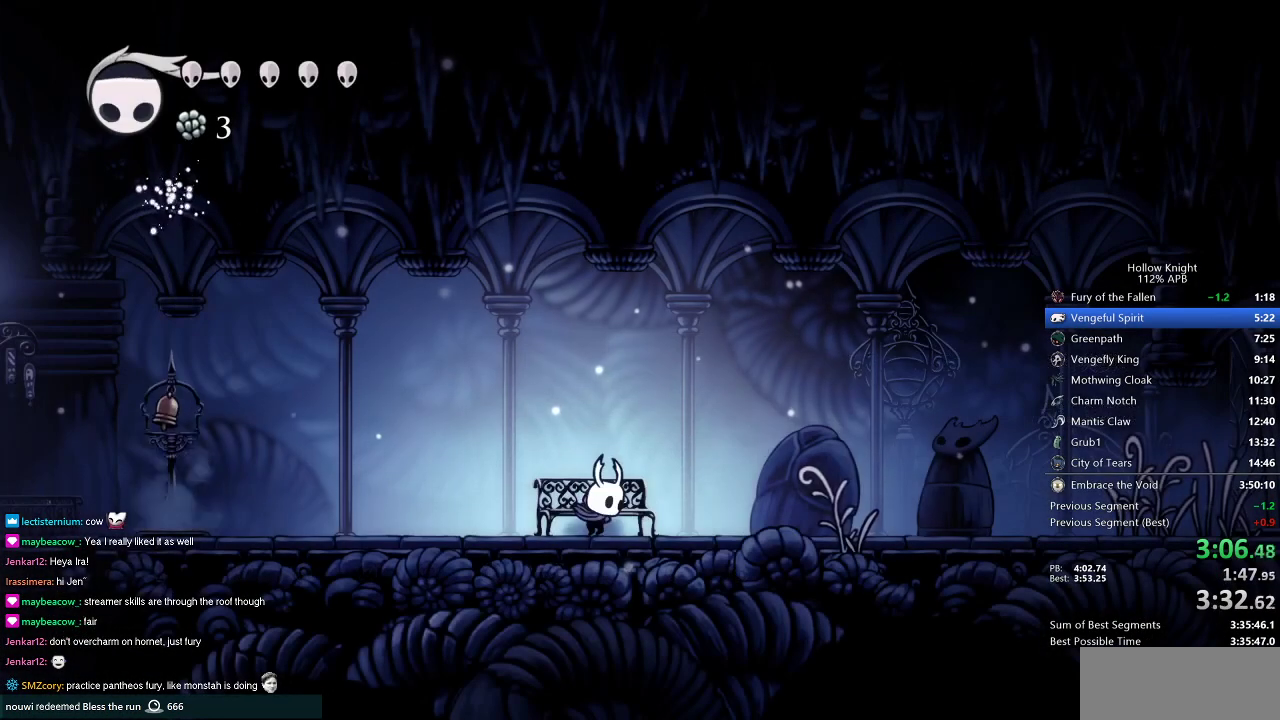
{"keys": ["right"], "events": []}
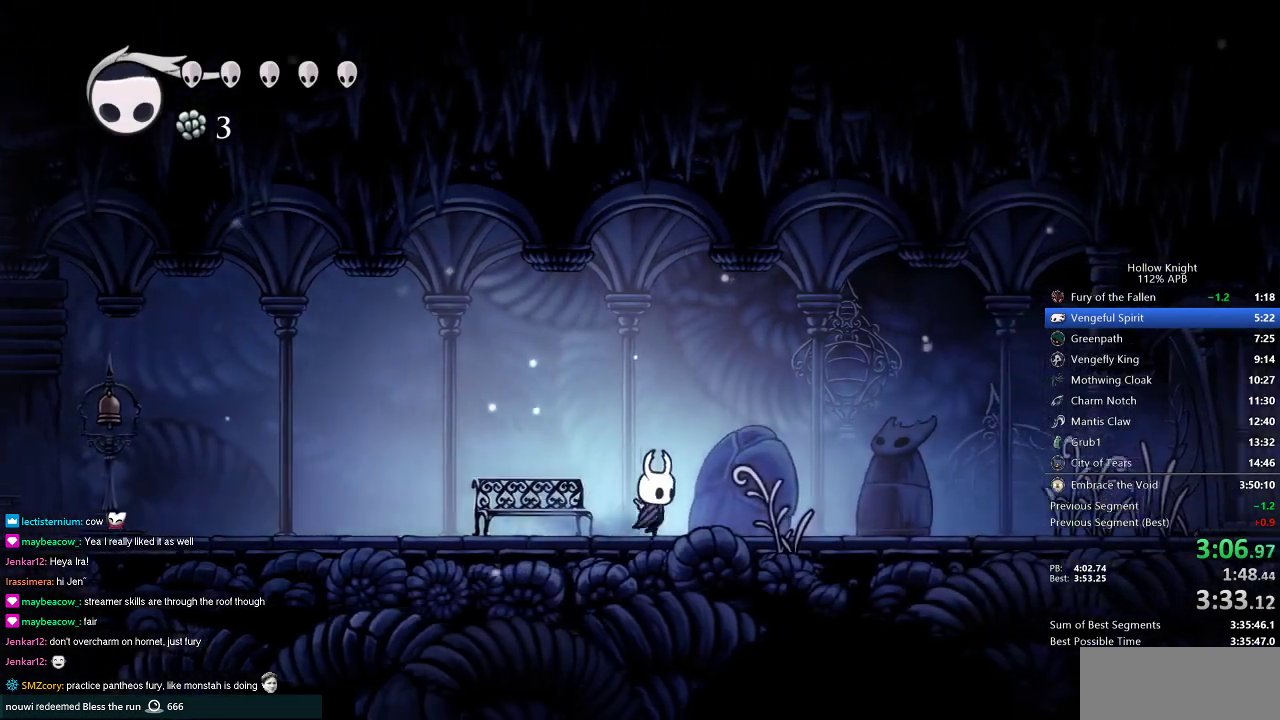
{"keys": ["nail", "right"], "events": [[50, "nail", "down"], [166, "nail", "up"], [433, "nail", "down"]]}
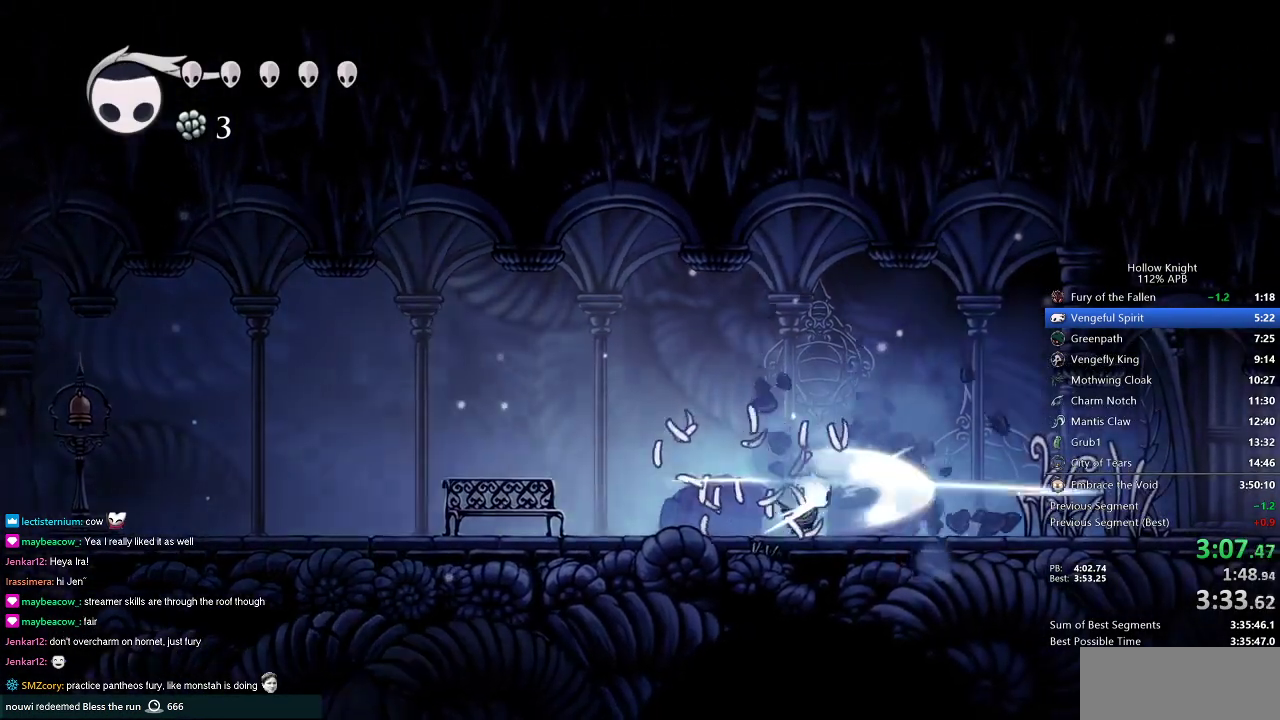
{"keys": ["right"], "events": [[67, "nail", "up"], [400, "nail", "down"], [450, "nail", "up"]]}
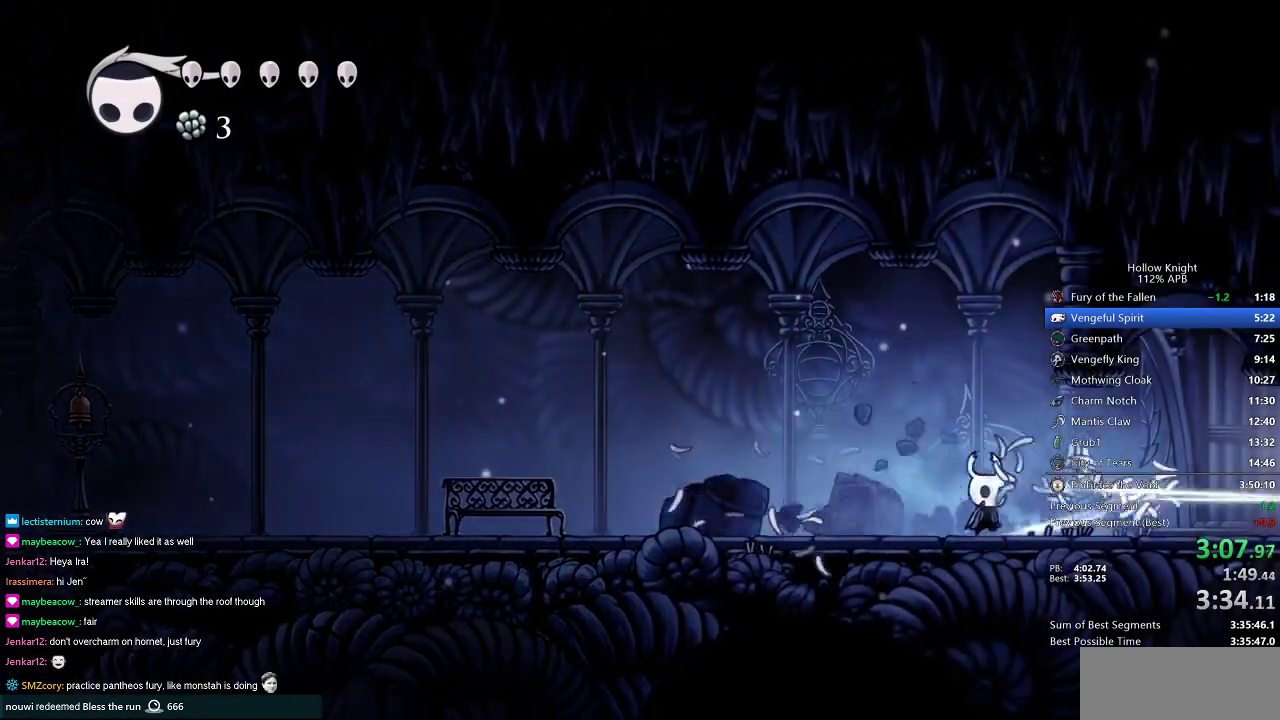
{"keys": ["right"], "events": [[283, "nail", "down"], [367, "nail", "up"]]}
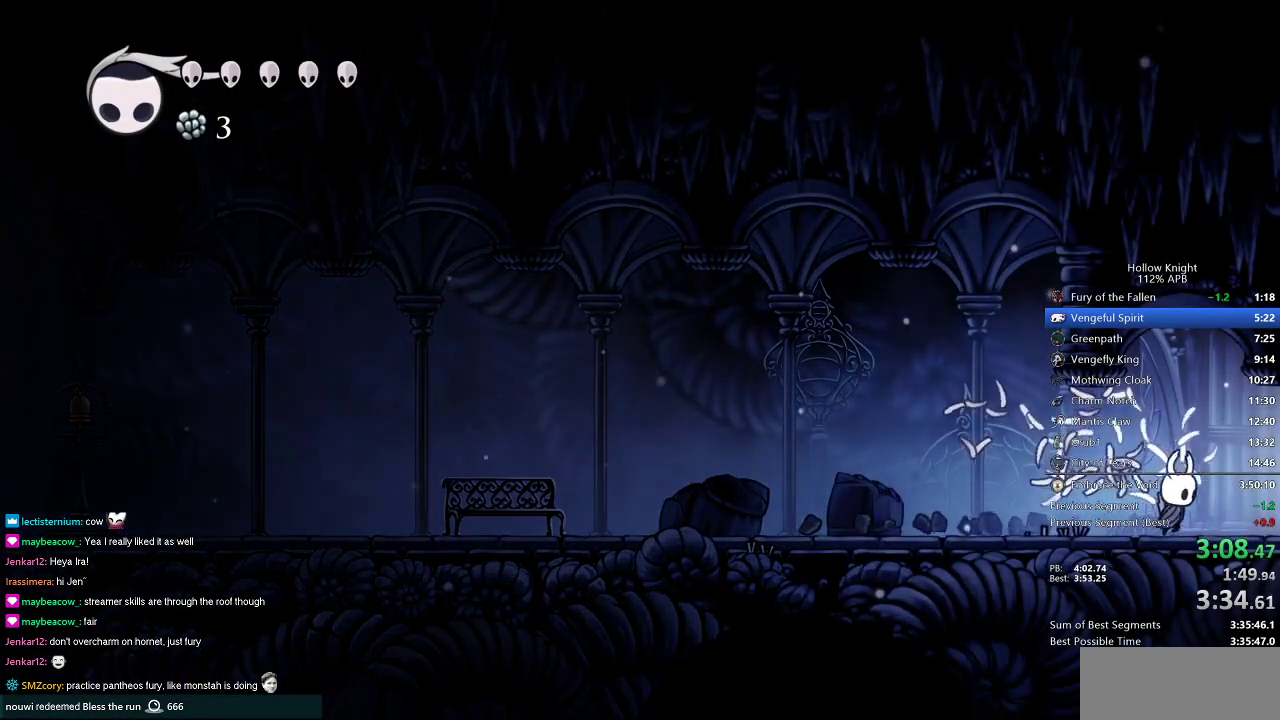
{"keys": ["down", "right"], "events": [[234, "nail", "down"], [284, "nail", "up"], [467, "down", "down"]]}
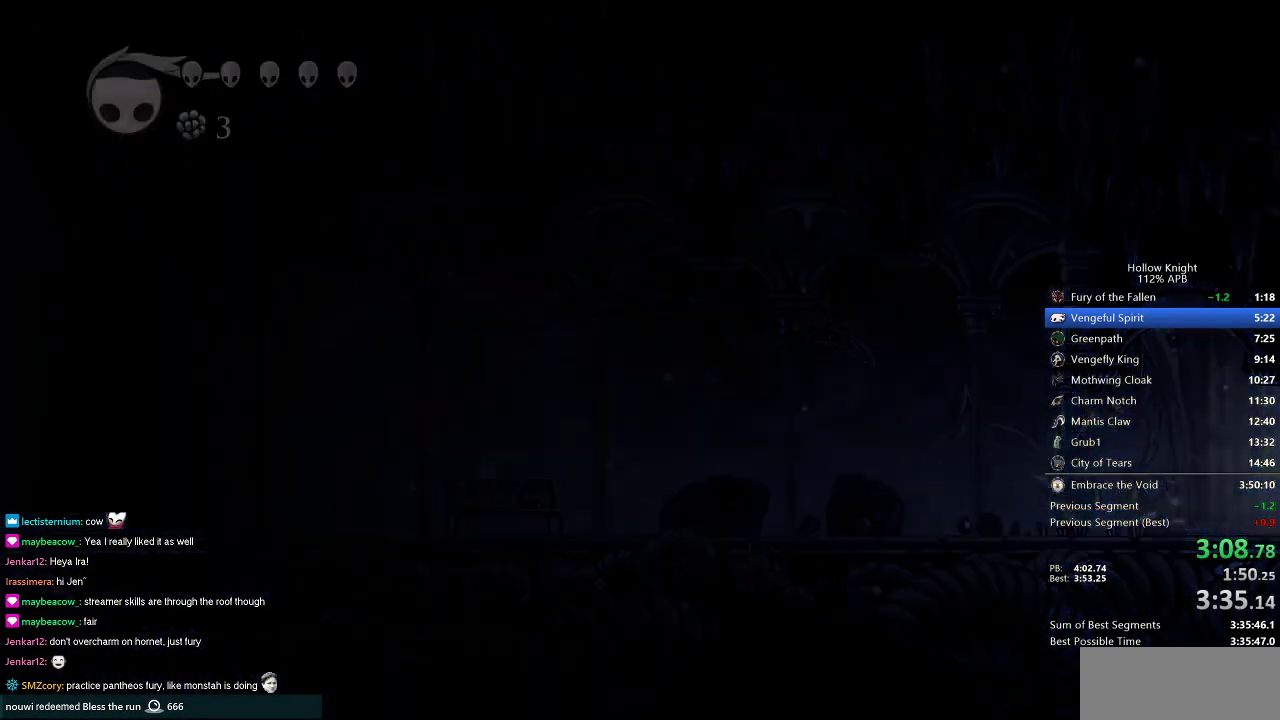
{"keys": ["down", "right"], "events": []}
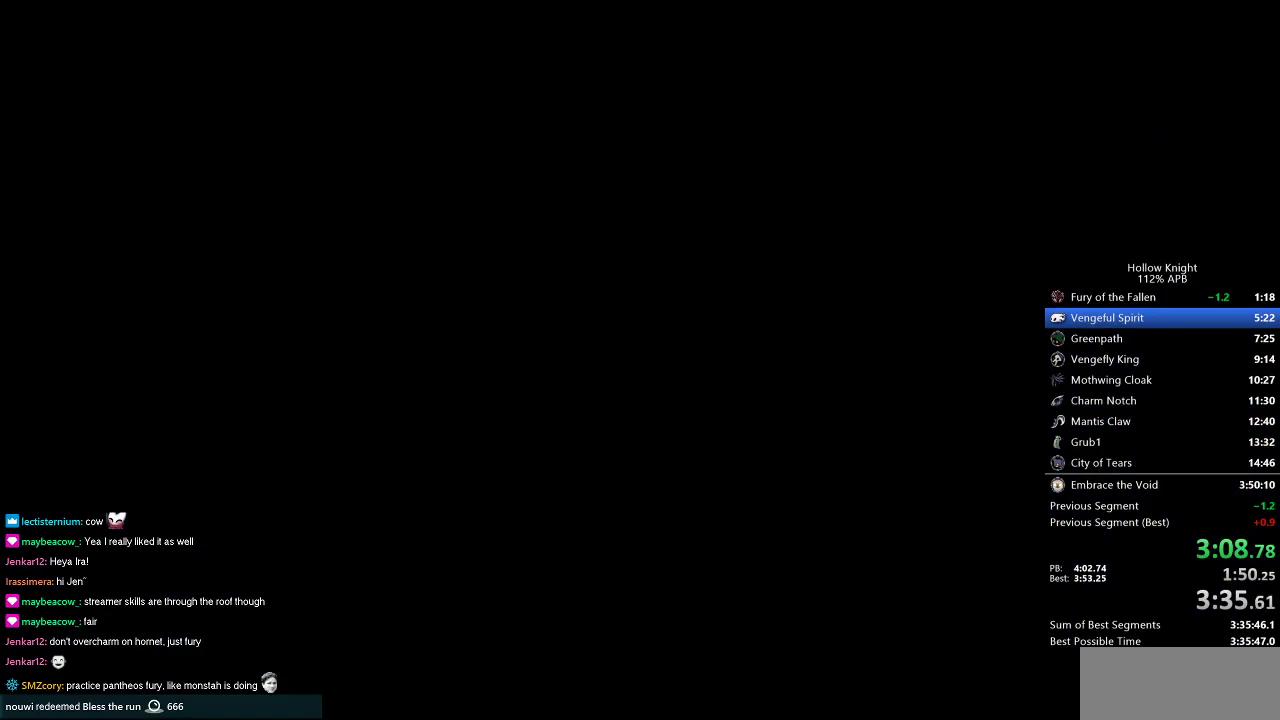
{"keys": ["down", "right"], "events": []}
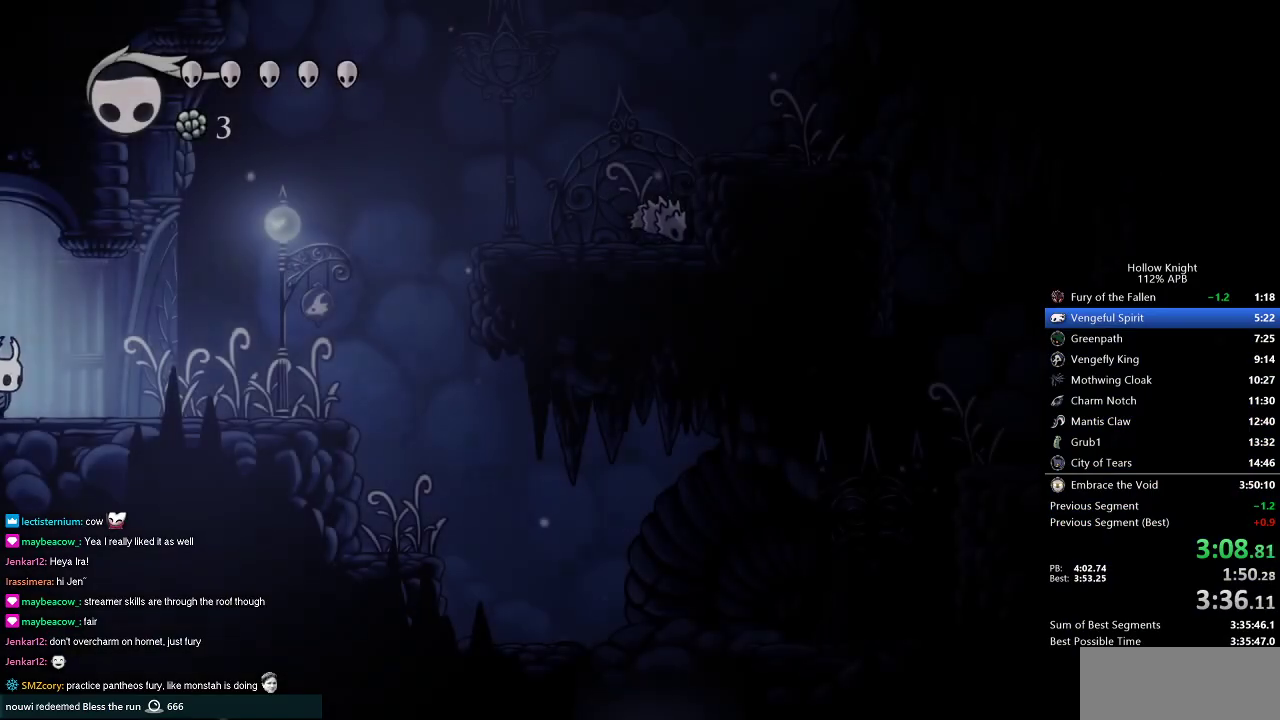
{"keys": ["down", "right"], "events": []}
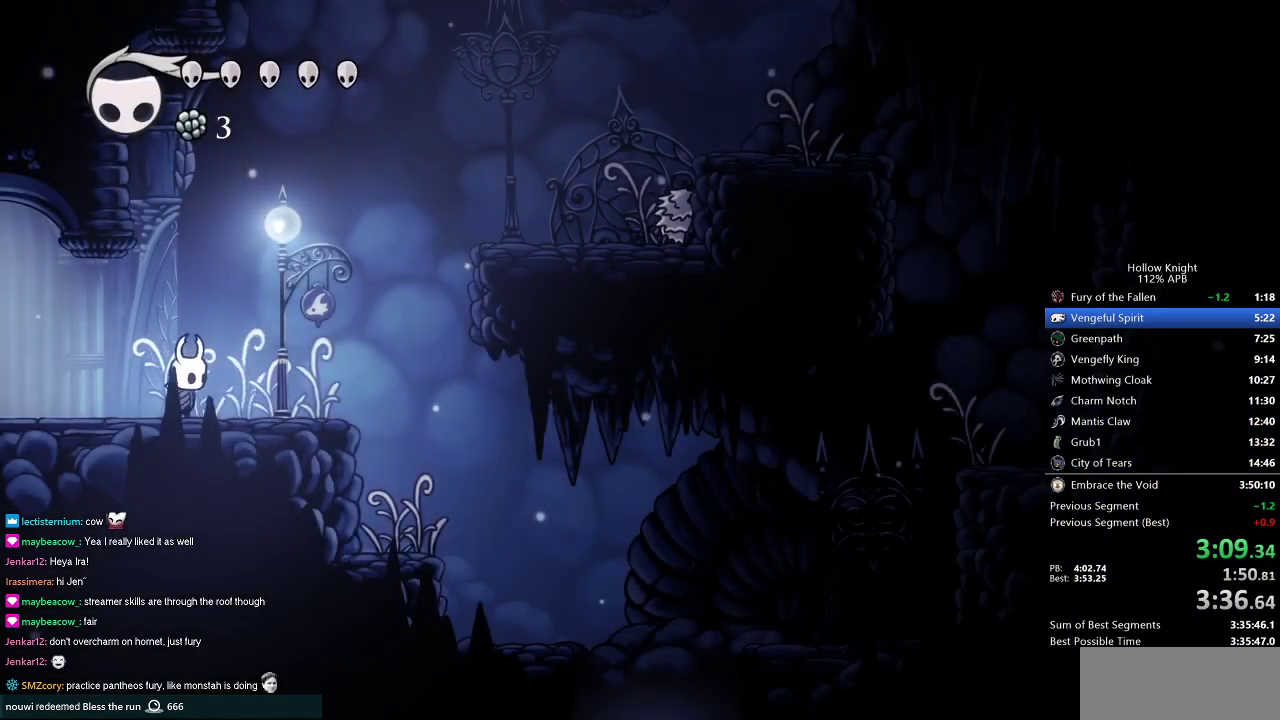
{"keys": ["down", "jump", "right"], "events": [[67, "jump", "down"]]}
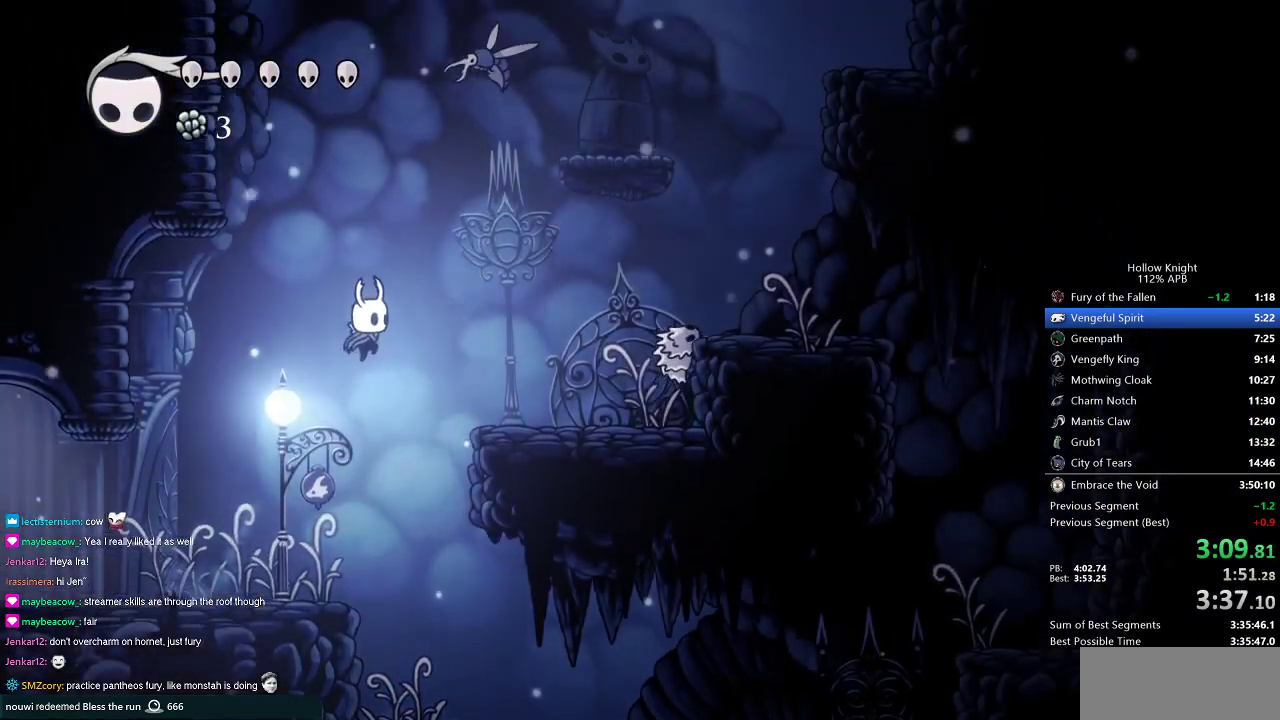
{"keys": ["down", "right"], "events": [[200, "jump", "up"]]}
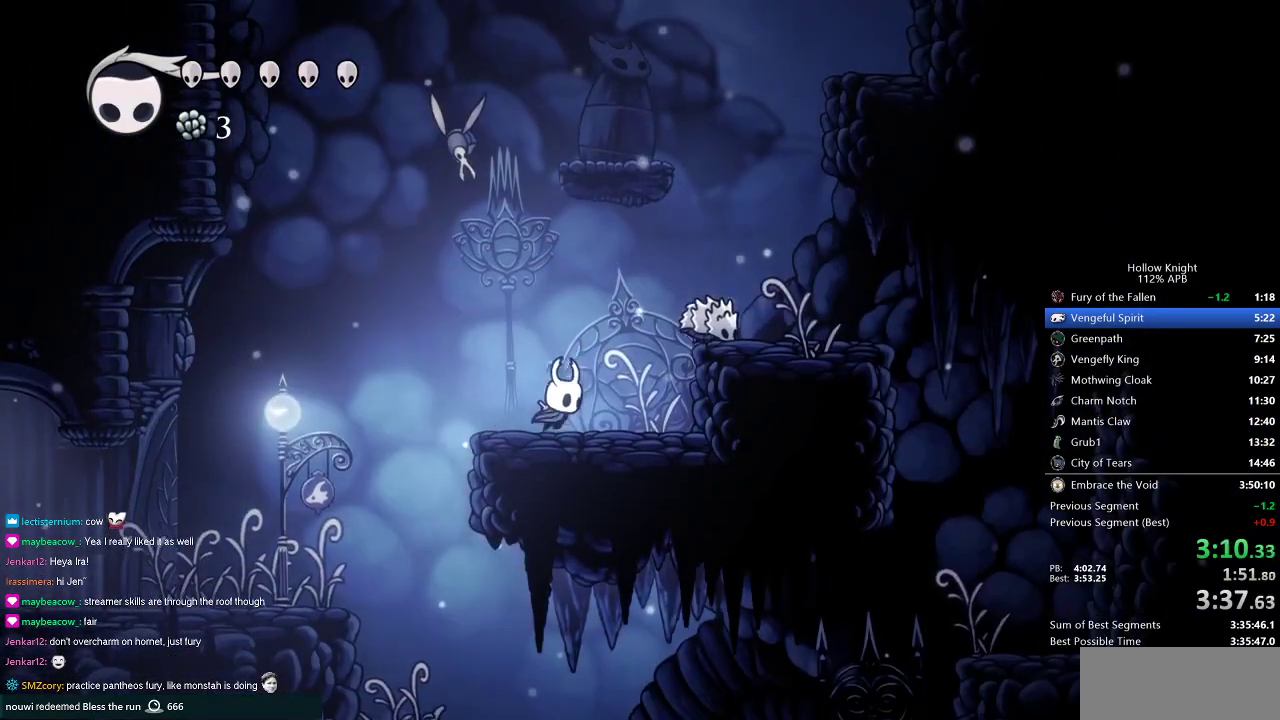
{"keys": ["down", "jump"], "events": [[200, "jump", "down"], [450, "right", "up"]]}
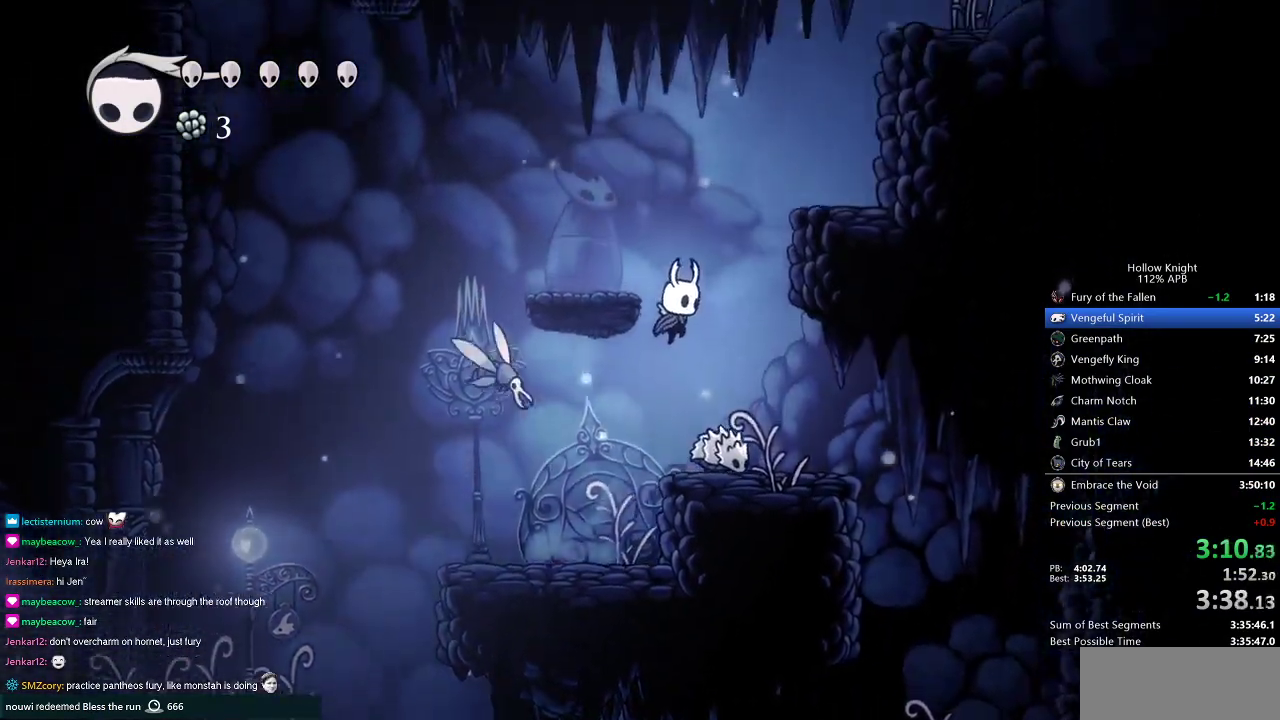
{"keys": ["jump", "nail", "right"], "events": [[166, "nail", "down"], [166, "right", "down"], [500, "down", "up"]]}
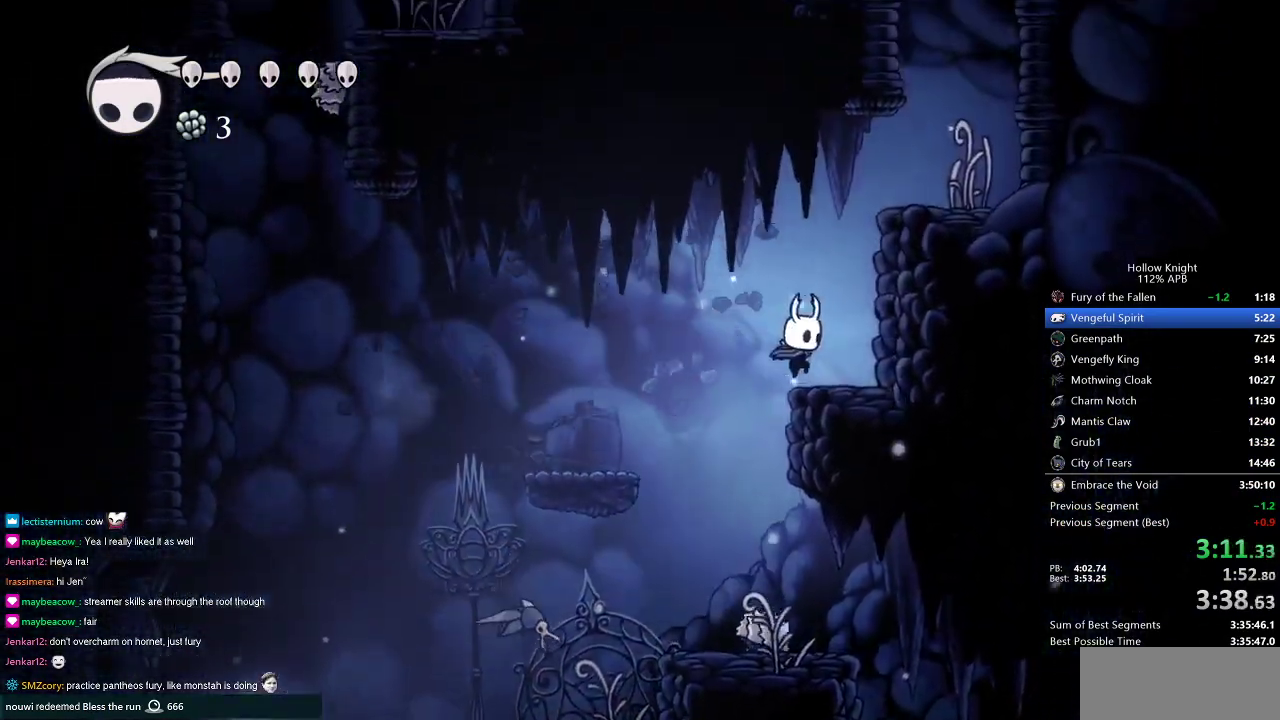
{"keys": ["right"], "events": [[50, "jump", "up"], [50, "nail", "up"], [133, "jump", "down"], [467, "jump", "up"]]}
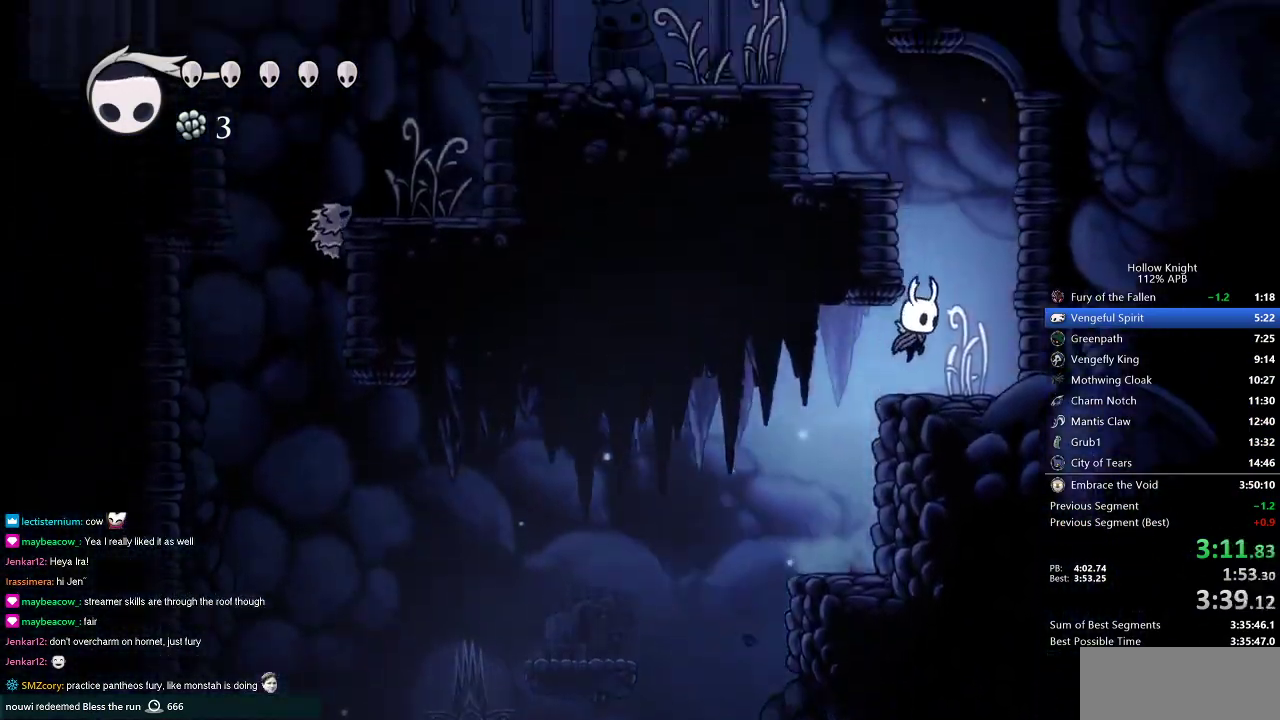
{"keys": ["jump", "left"], "events": [[150, "jump", "down"], [250, "right", "up"], [300, "left", "down"]]}
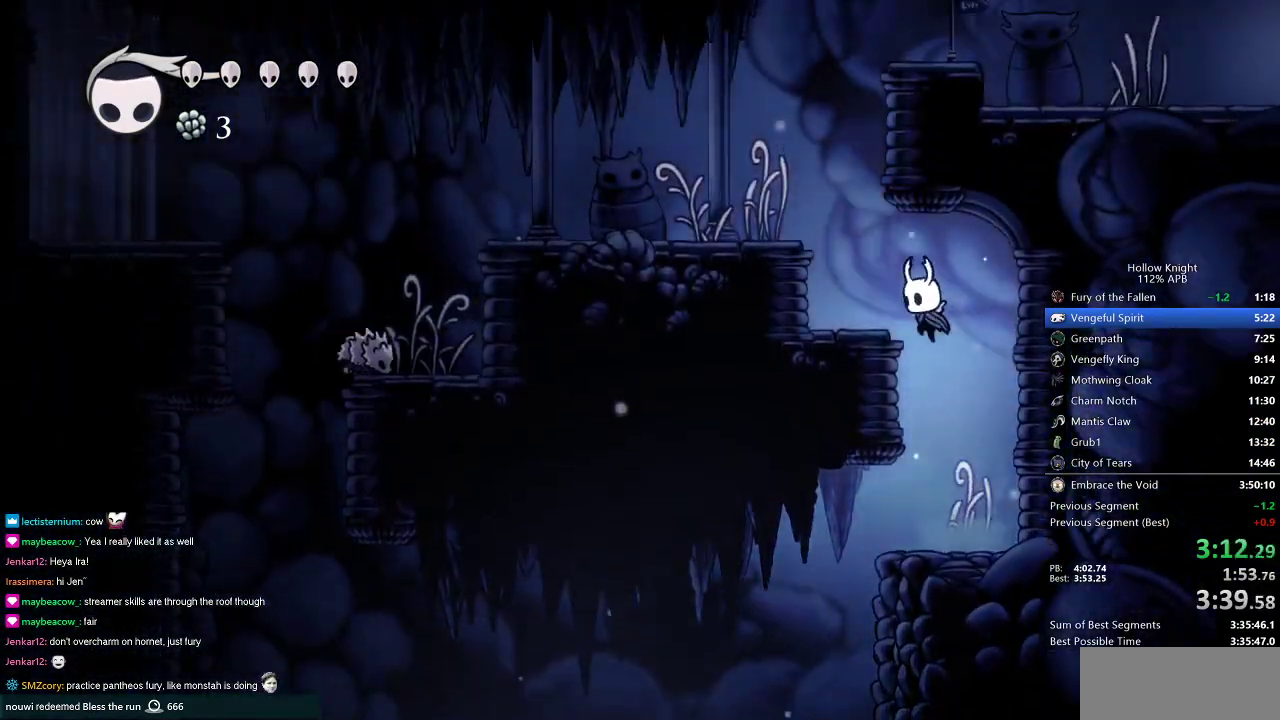
{"keys": ["left"], "events": [[84, "jump", "up"], [234, "jump", "down"], [417, "jump", "up"]]}
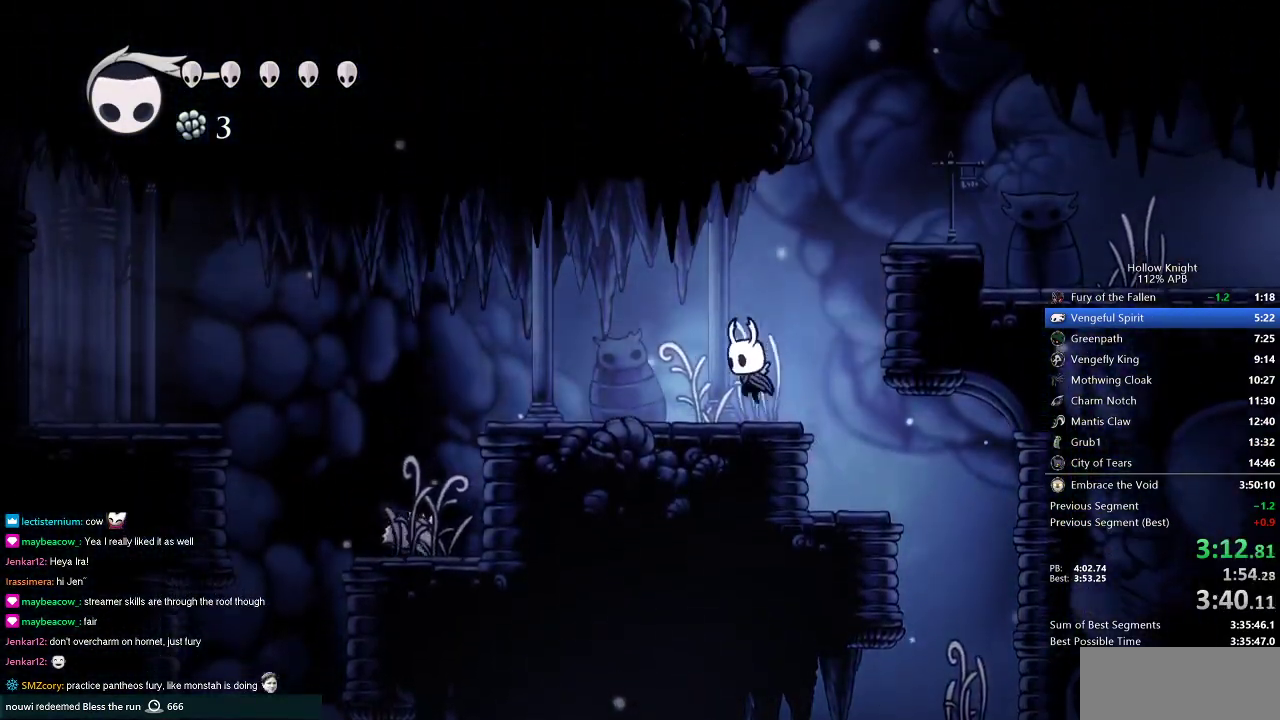
{"keys": ["left"], "events": []}